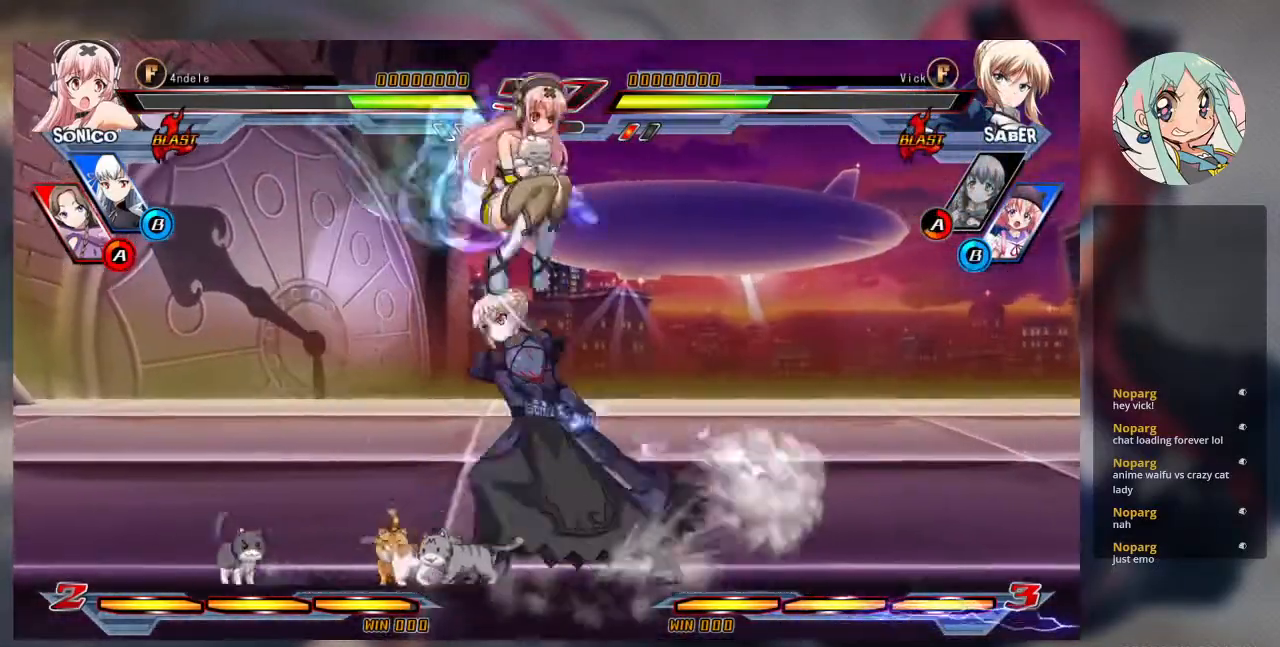
Gameplay with a controller (arcade stick); each line is a JSON object with the inputs held at the frame after it. "events" lists button and stick changes between this image and that frame as [ms after this image, input, new state], when the widget could be followed in between. Not read: L3 R3.
{"buttons": [], "left_stick": "center", "events": [[67, "left_stick", "down"], [200, "R1", "down"], [233, "left_stick", "center"], [300, "R1", "up"]]}
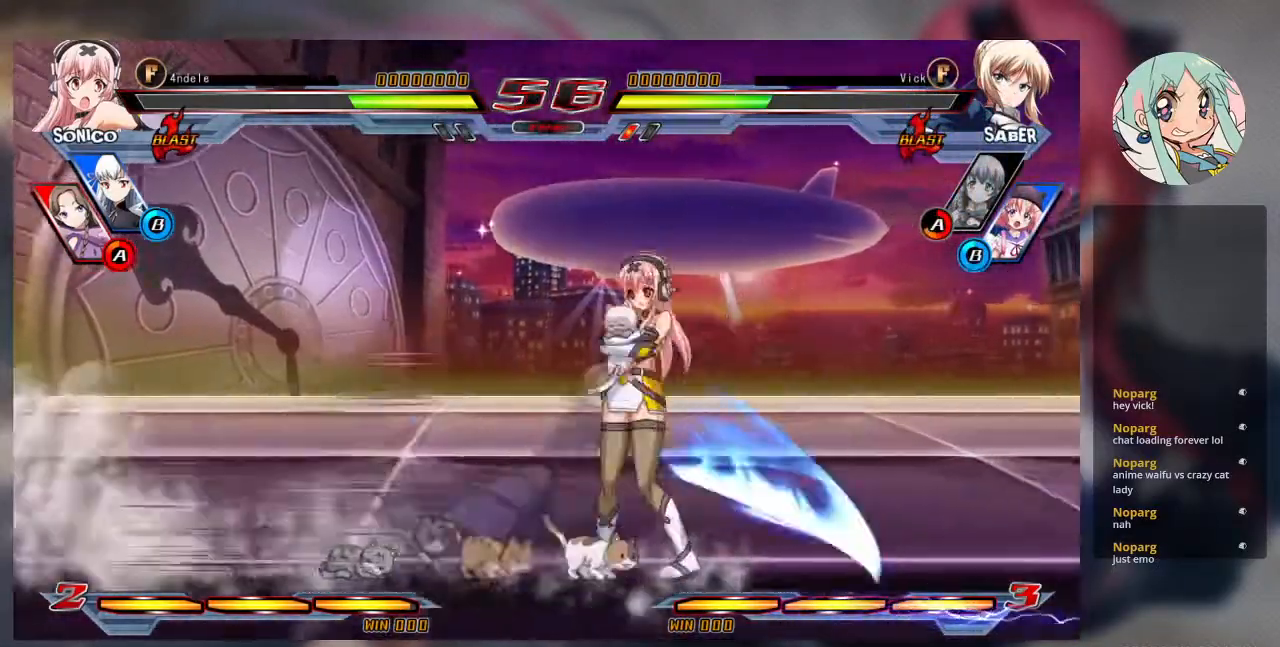
{"buttons": [], "left_stick": "center", "events": []}
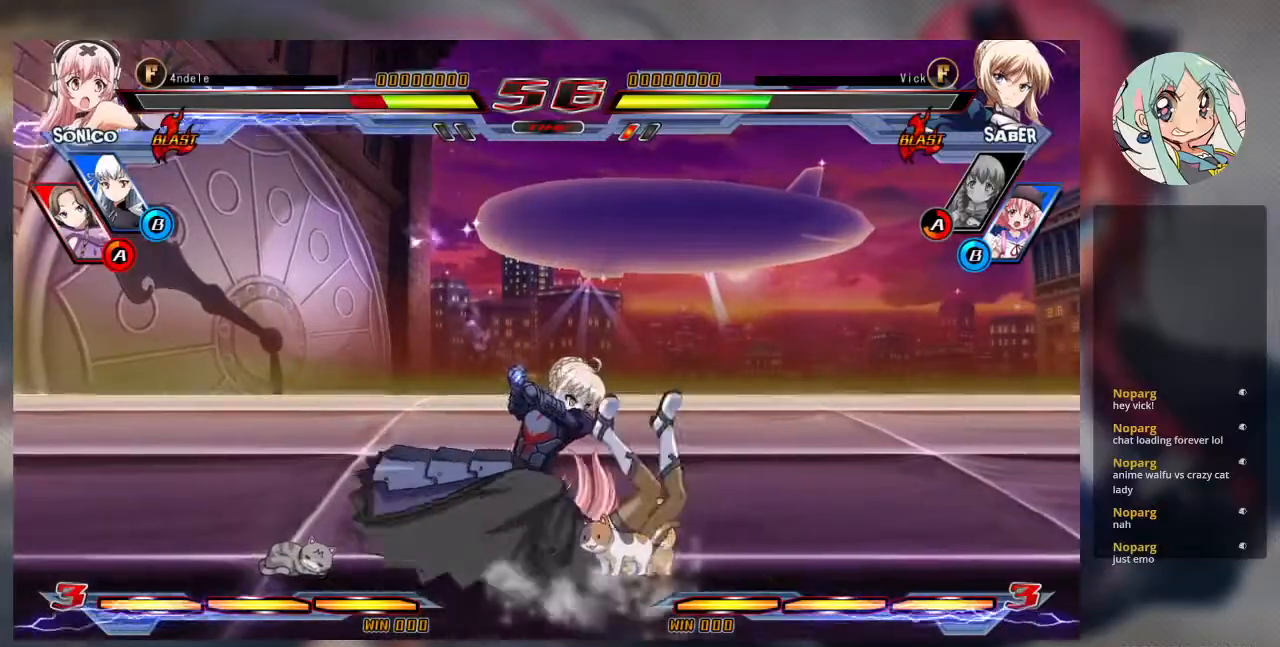
{"buttons": [], "left_stick": "up-right", "events": [[267, "left_stick", "right"], [333, "left_stick", "up-right"]]}
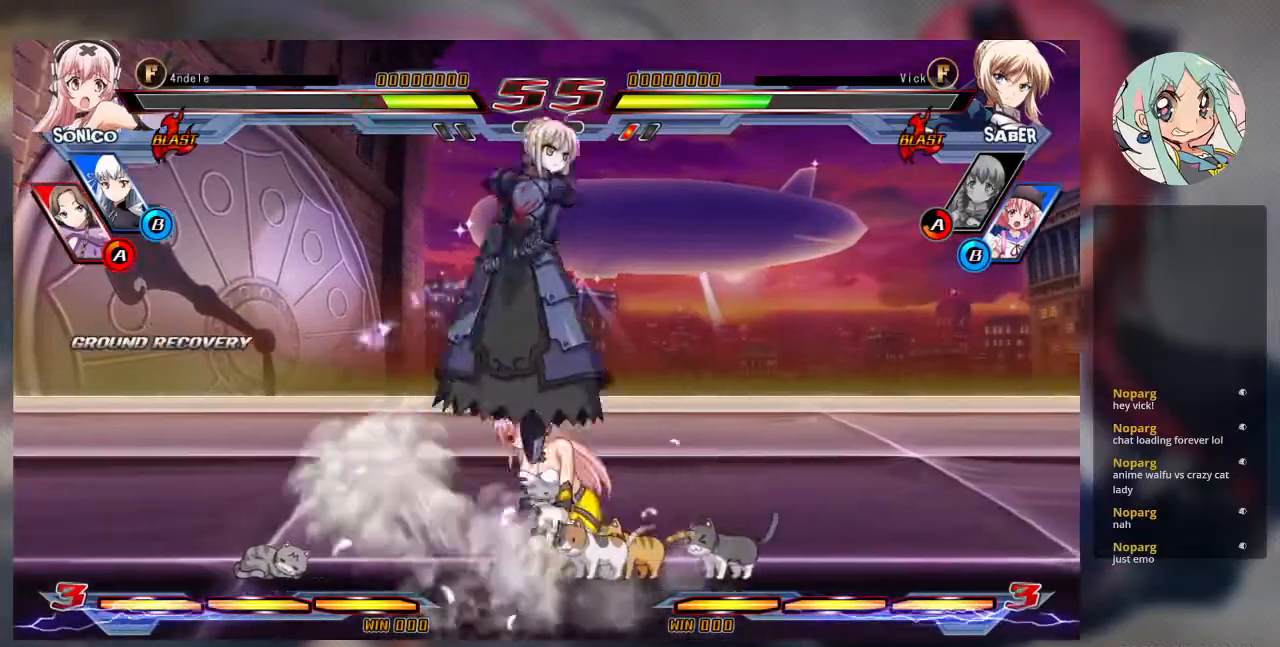
{"buttons": [], "left_stick": "center", "events": [[100, "left_stick", "center"], [200, "left_stick", "left"], [267, "left_stick", "center"], [367, "left_stick", "left"], [500, "left_stick", "center"]]}
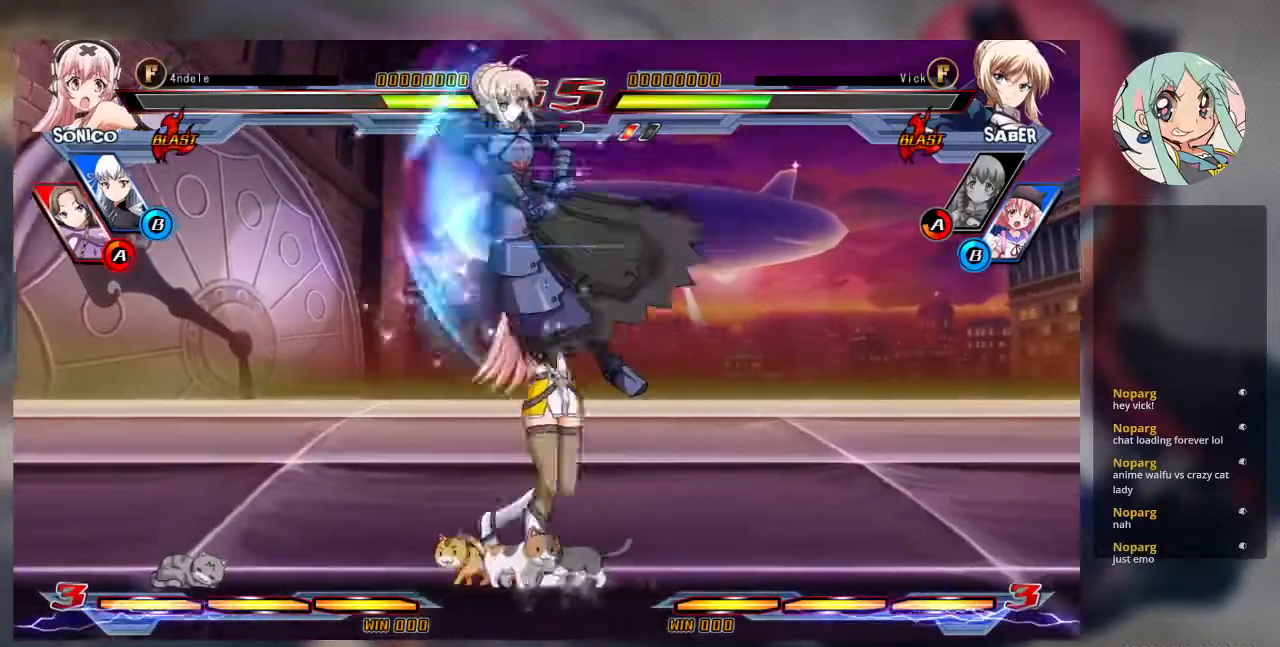
{"buttons": [], "left_stick": "center", "events": [[167, "TRIANGLE", "down"], [300, "TRIANGLE", "up"], [400, "left_stick", "right"], [467, "left_stick", "center"]]}
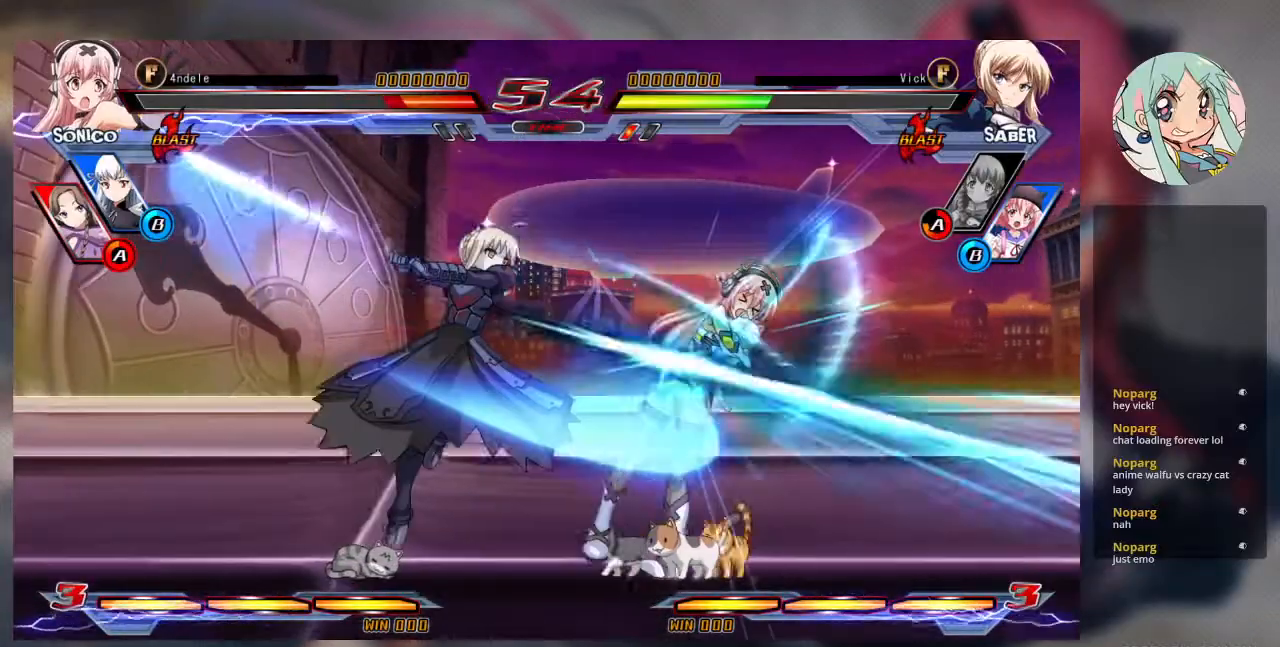
{"buttons": [], "left_stick": "center", "events": [[67, "left_stick", "right"], [233, "left_stick", "down"], [333, "left_stick", "right"], [367, "R1", "down"], [400, "R1", "up"], [433, "left_stick", "center"]]}
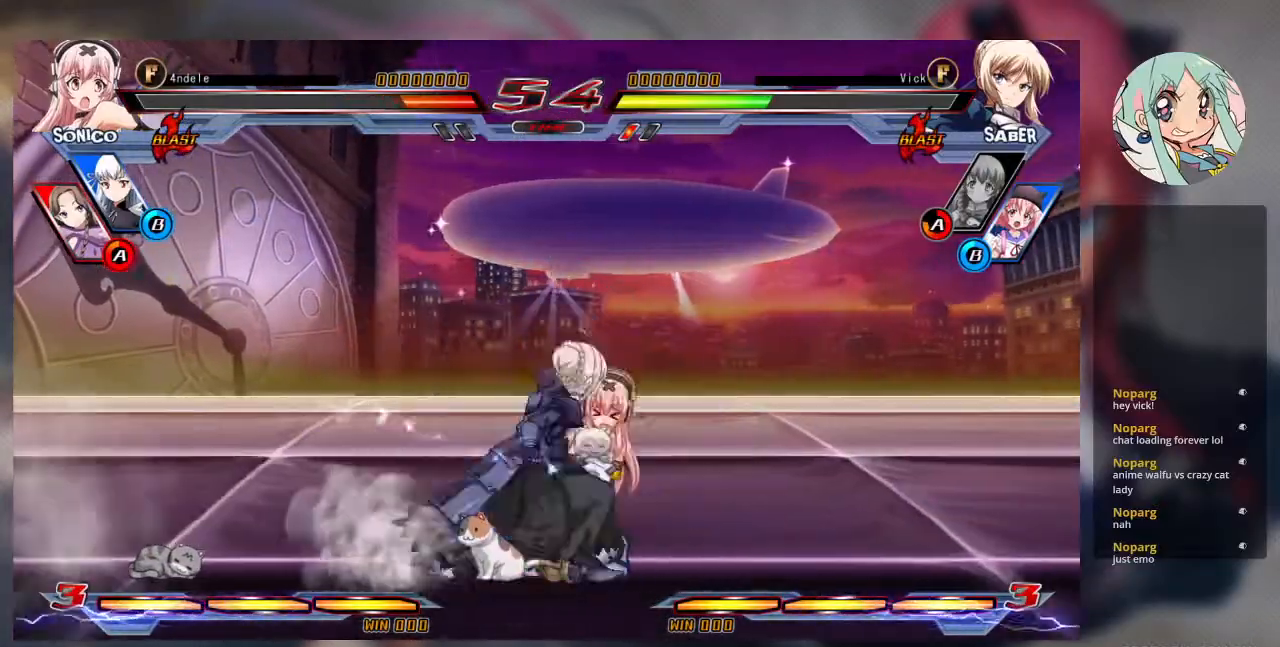
{"buttons": [], "left_stick": "center", "events": [[300, "CROSS", "down"], [333, "TRIANGLE", "down"], [400, "CROSS", "up"], [400, "TRIANGLE", "up"]]}
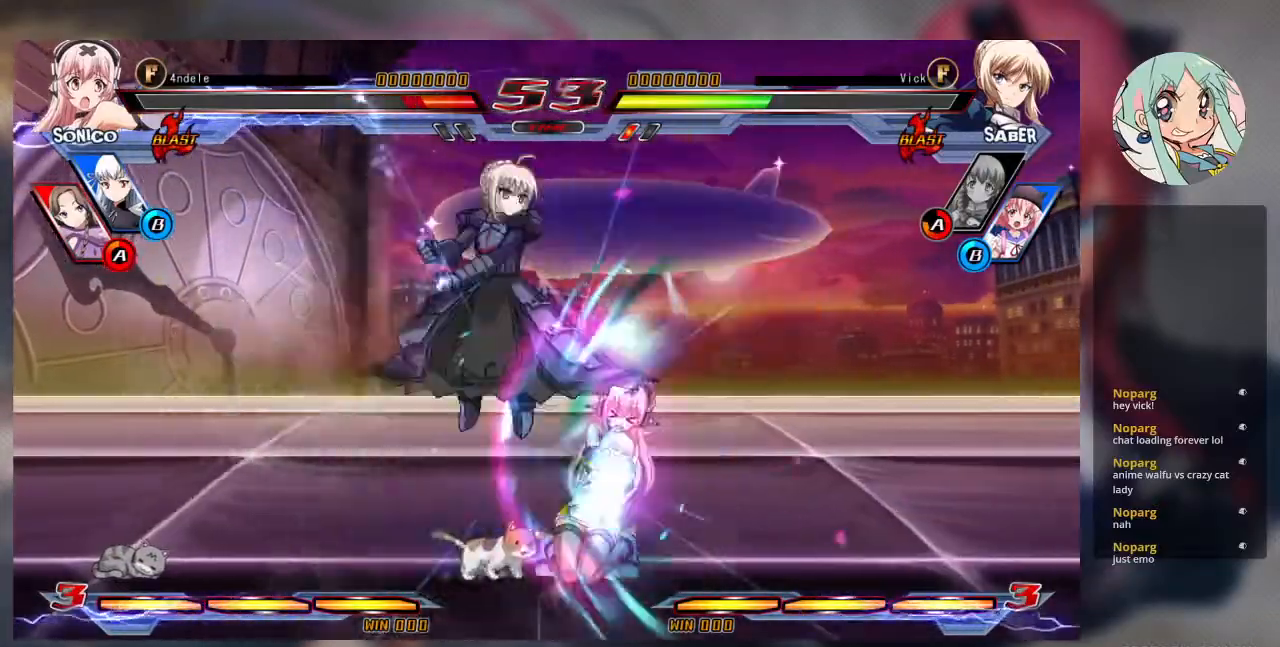
{"buttons": [], "left_stick": "center", "events": []}
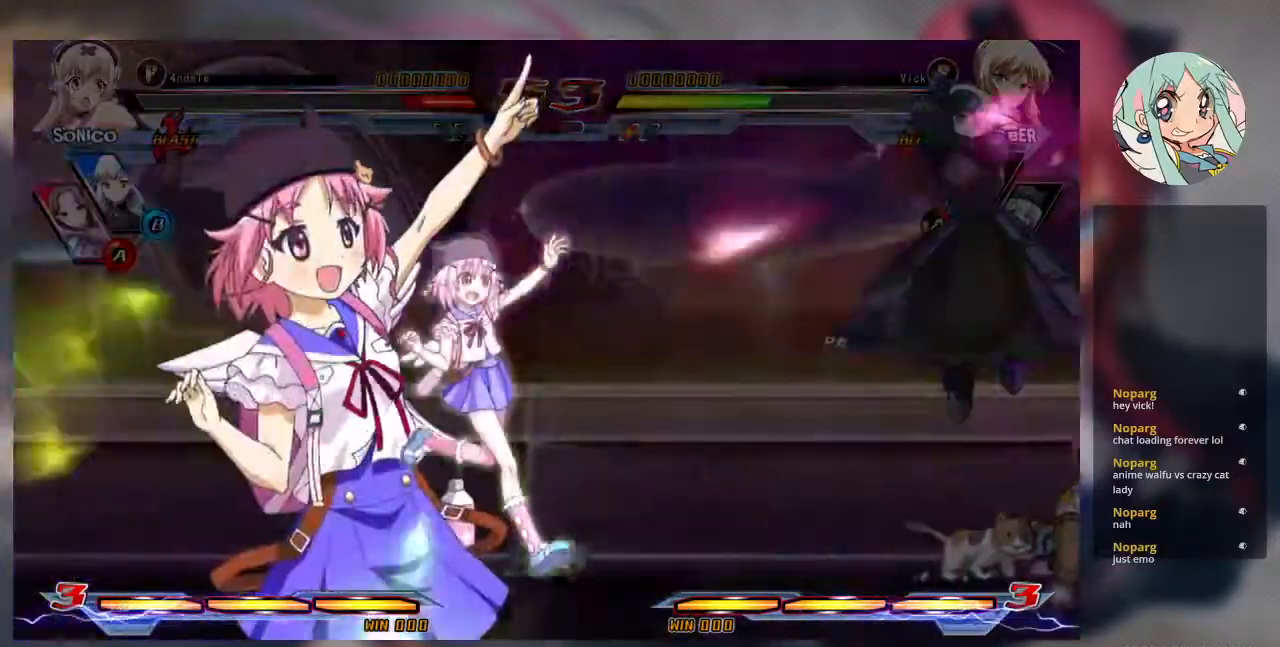
{"buttons": [], "left_stick": "right", "events": [[133, "left_stick", "right"], [200, "left_stick", "center"], [267, "left_stick", "right"], [333, "left_stick", "center"], [433, "left_stick", "right"]]}
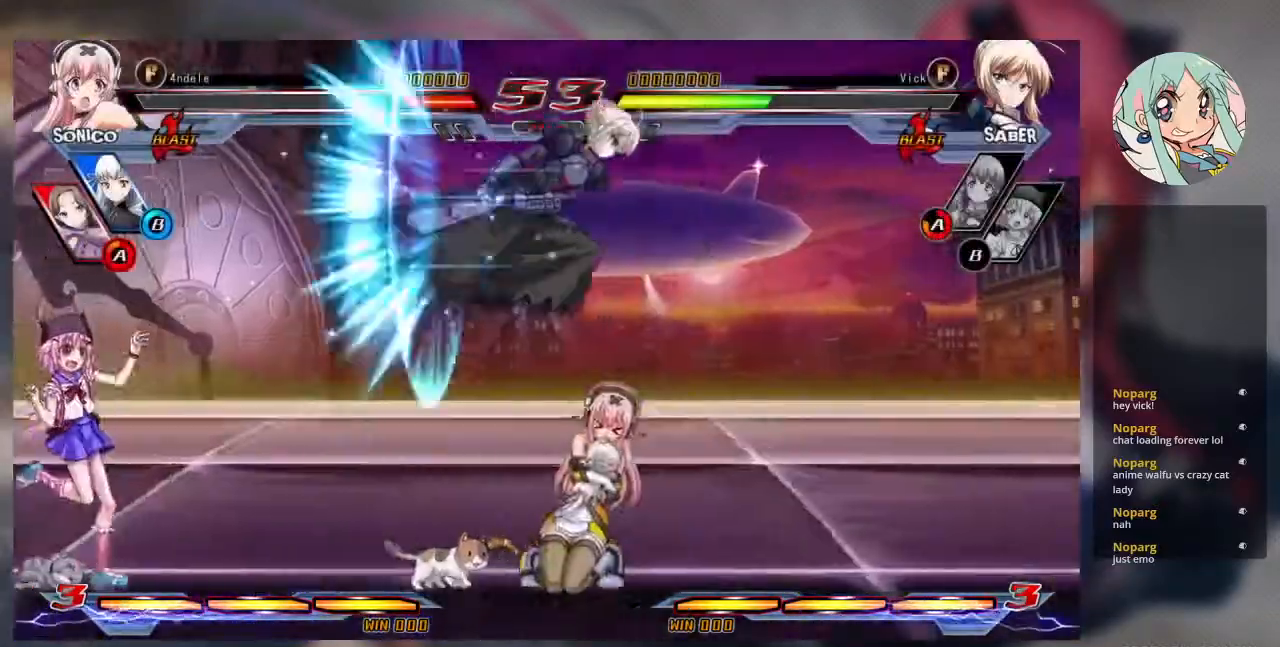
{"buttons": [], "left_stick": "left", "events": [[33, "left_stick", "center"], [167, "TRIANGLE", "down"], [300, "TRIANGLE", "up"], [433, "left_stick", "left"]]}
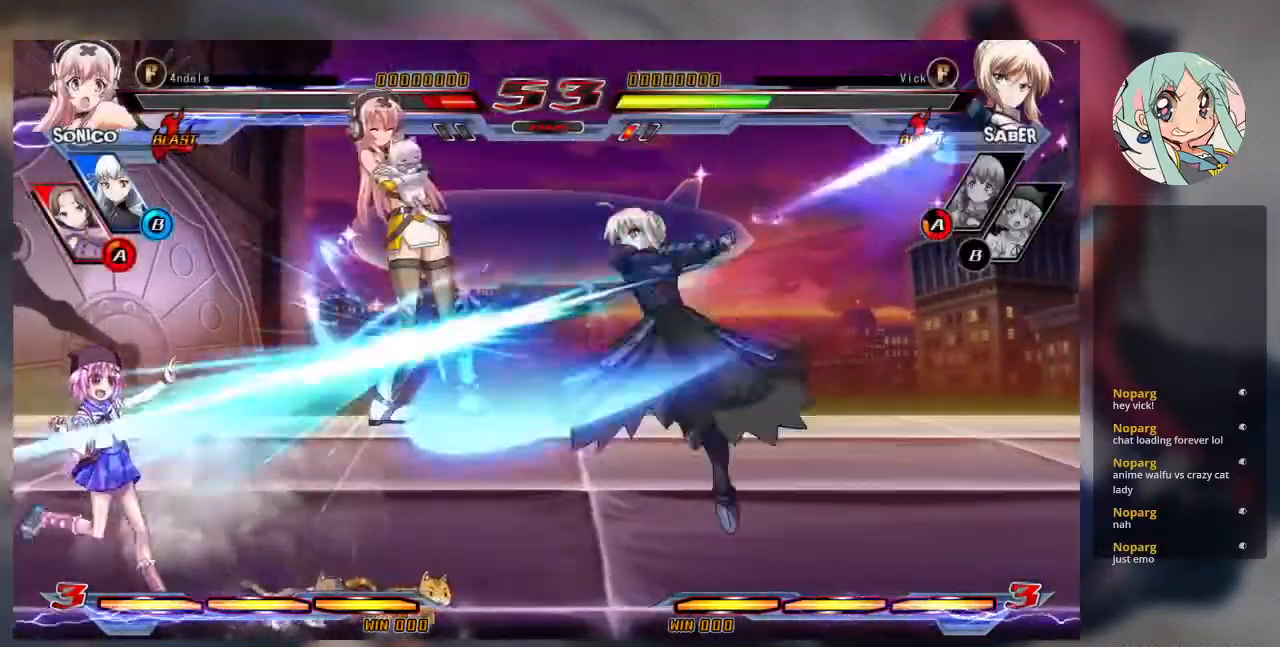
{"buttons": [], "left_stick": "up-left", "events": [[33, "left_stick", "center"], [100, "left_stick", "left"], [367, "left_stick", "up-left"]]}
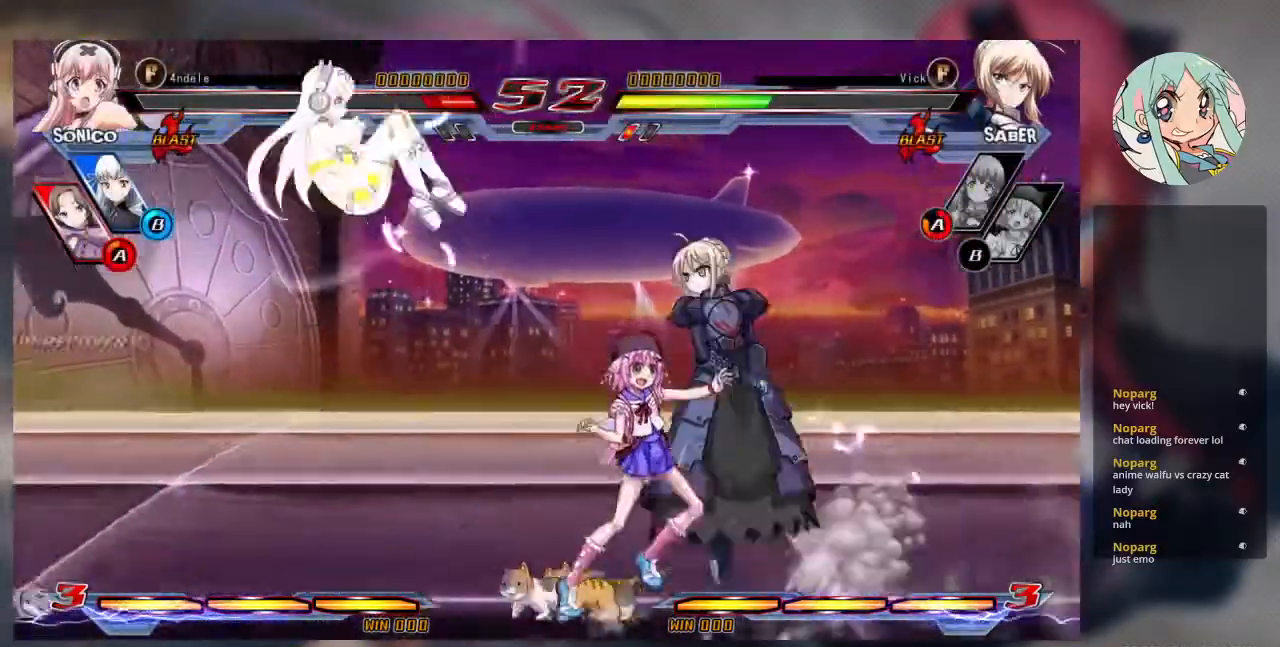
{"buttons": ["TRIANGLE"], "left_stick": "center", "events": [[33, "left_stick", "center"], [100, "left_stick", "left"], [167, "left_stick", "center"], [233, "left_stick", "left"], [367, "left_stick", "center"], [433, "TRIANGLE", "down"]]}
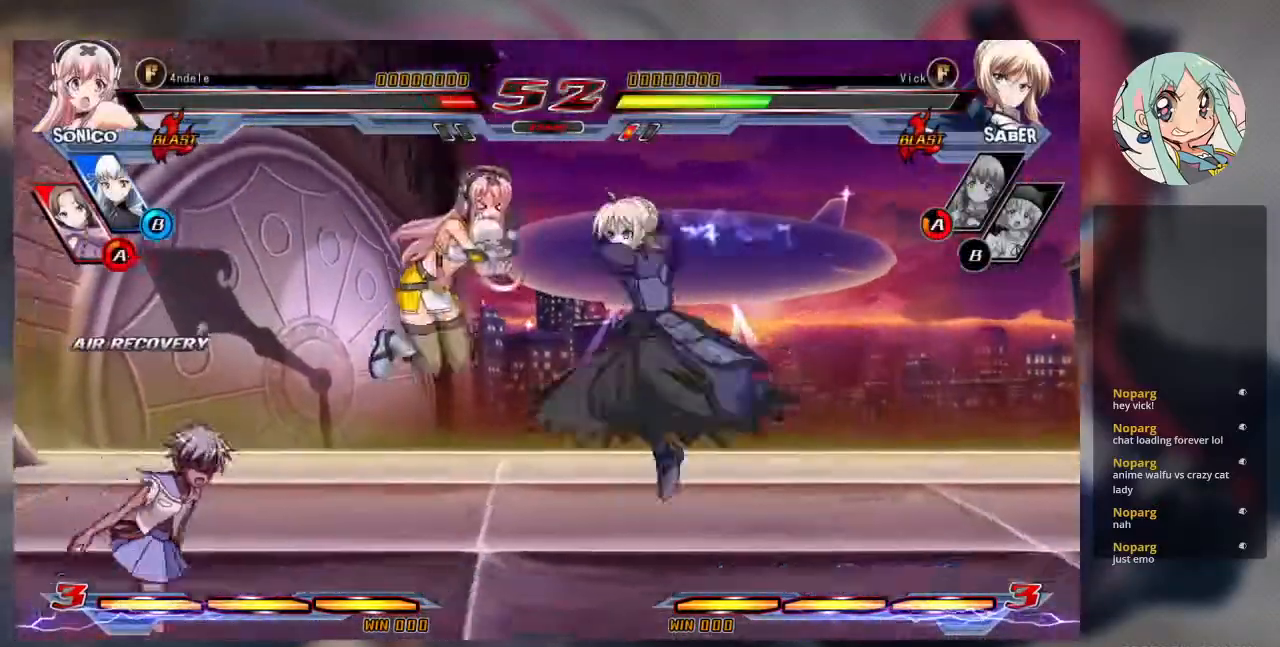
{"buttons": [], "left_stick": "down-right", "events": [[100, "TRIANGLE", "up"], [367, "left_stick", "down-right"]]}
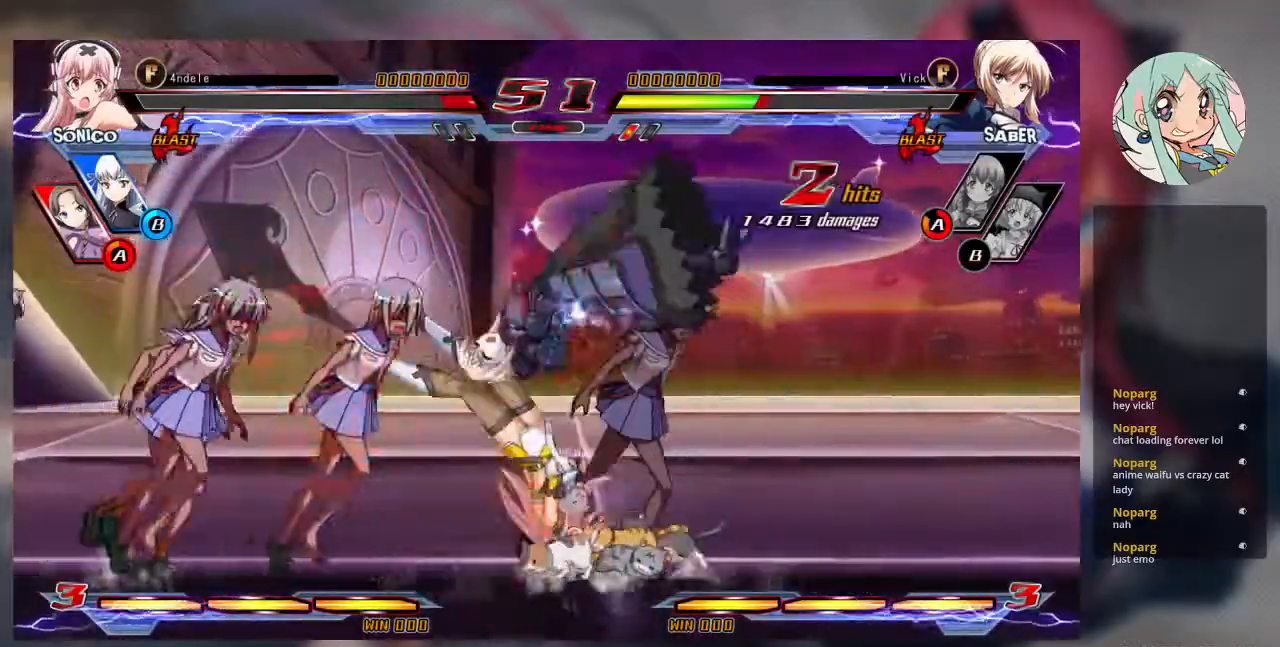
{"buttons": ["SQUARE"], "left_stick": "right", "events": [[100, "left_stick", "center"], [333, "SQUARE", "down"], [400, "left_stick", "right"]]}
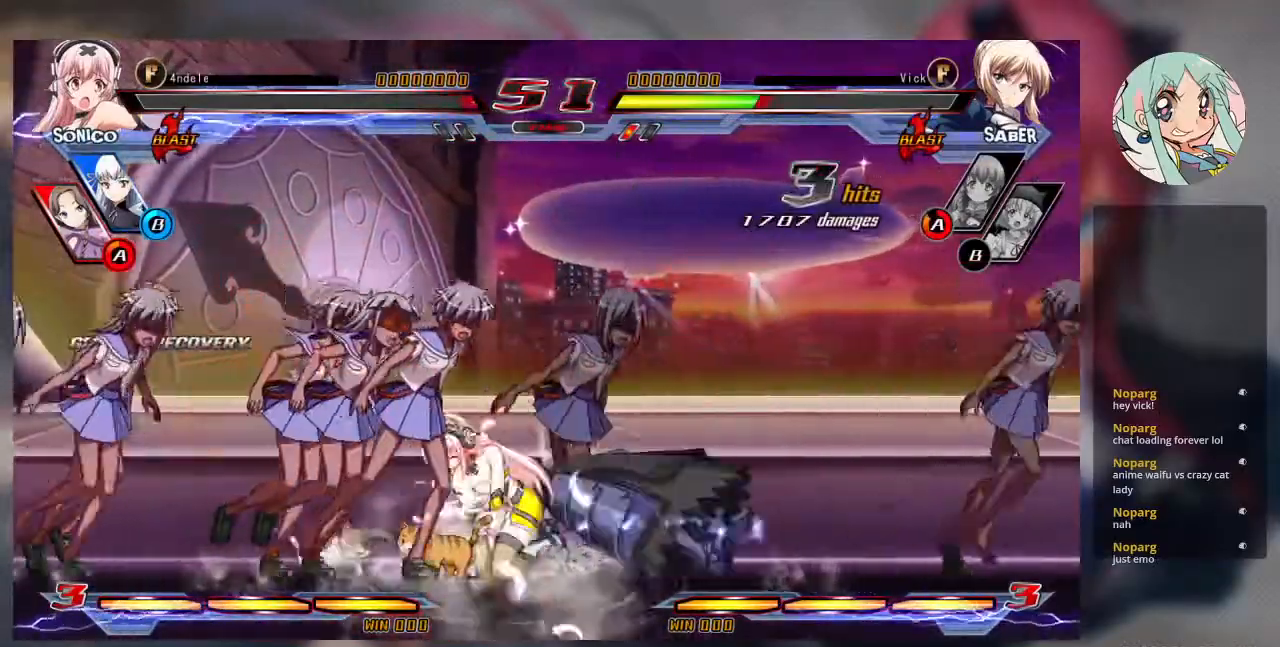
{"buttons": [], "left_stick": "down-right", "events": [[233, "SQUARE", "up"], [467, "left_stick", "down-right"]]}
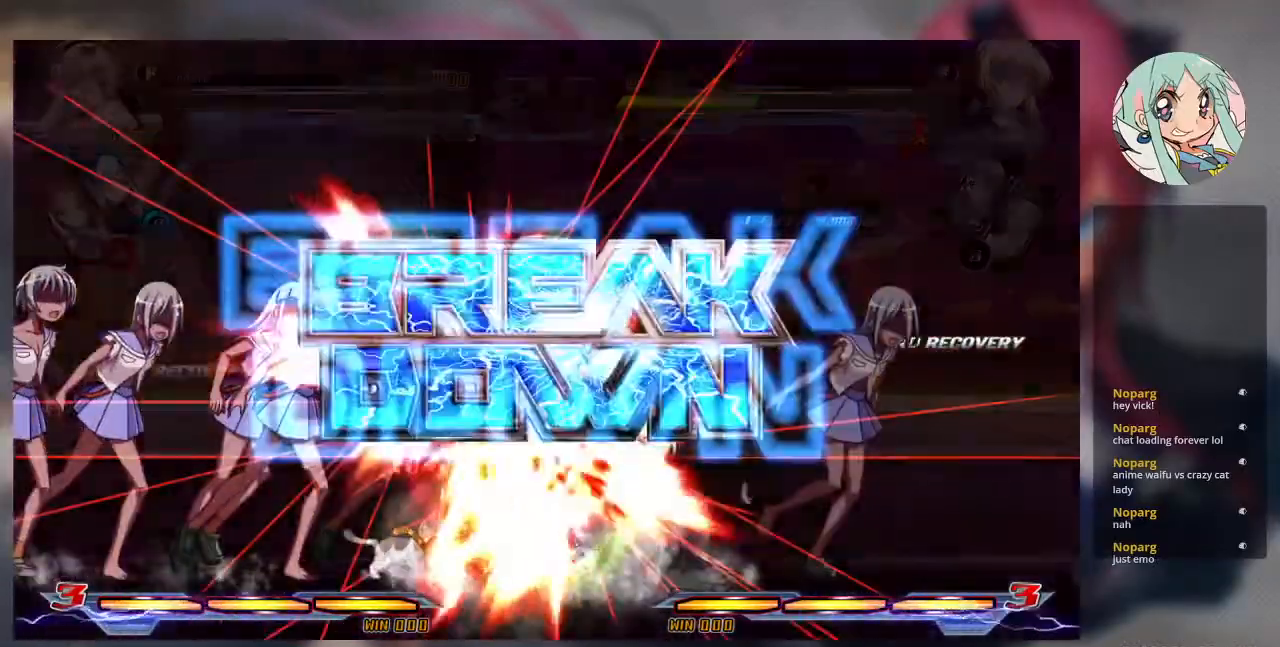
{"buttons": [], "left_stick": "center", "events": [[300, "left_stick", "center"]]}
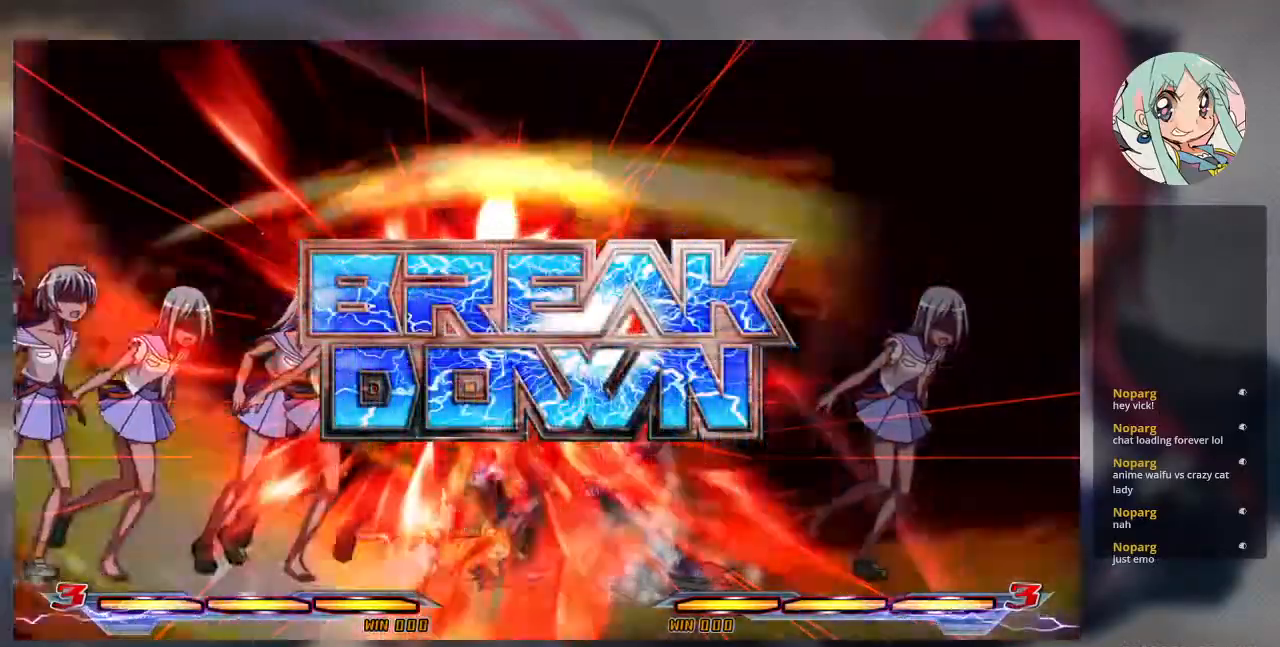
{"buttons": [], "left_stick": "center", "events": []}
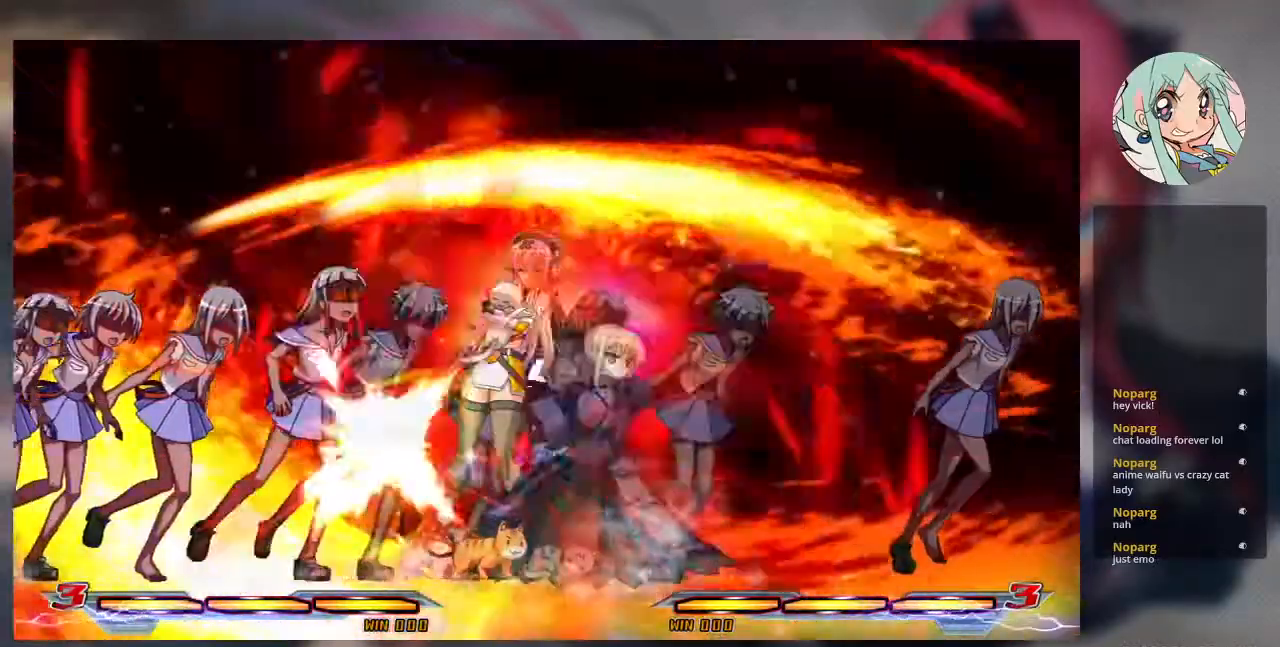
{"buttons": [], "left_stick": "center", "events": []}
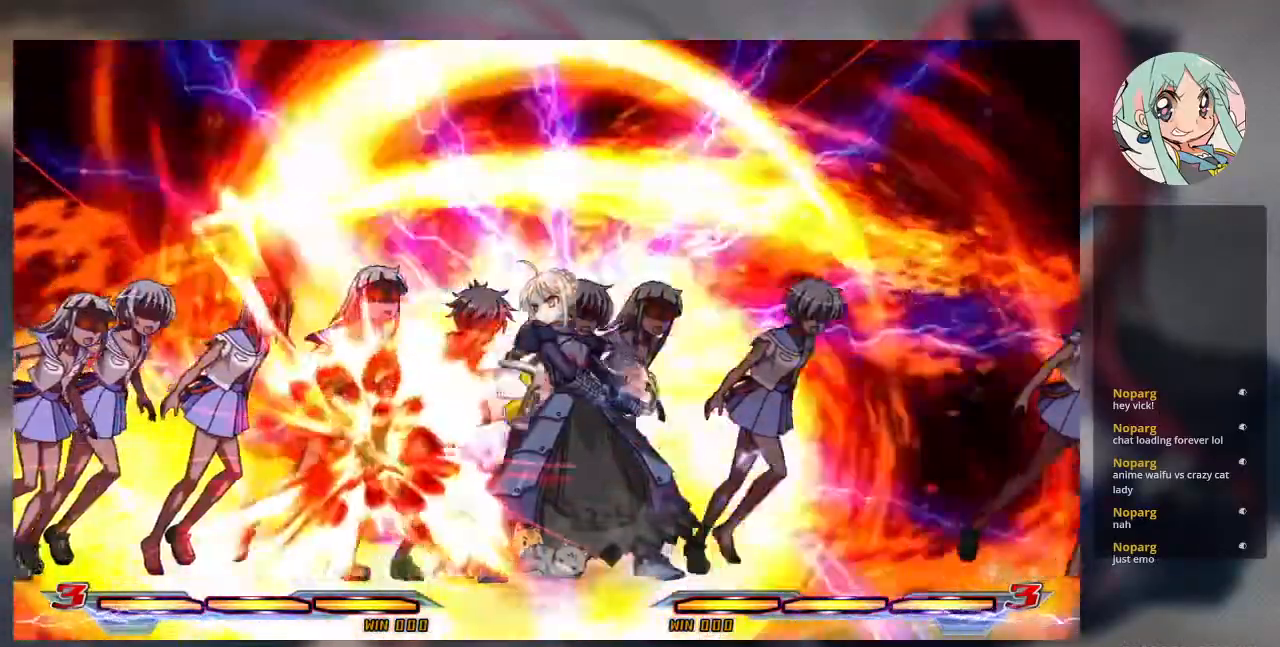
{"buttons": [], "left_stick": "center", "events": []}
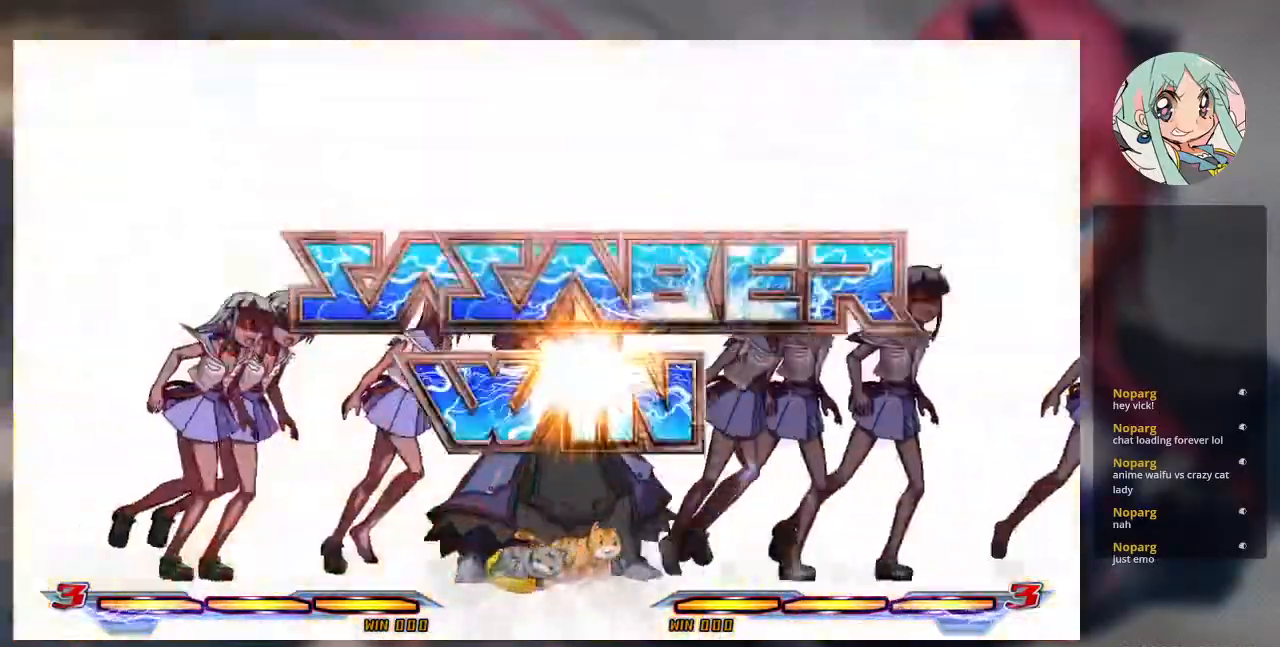
{"buttons": [], "left_stick": "center", "events": []}
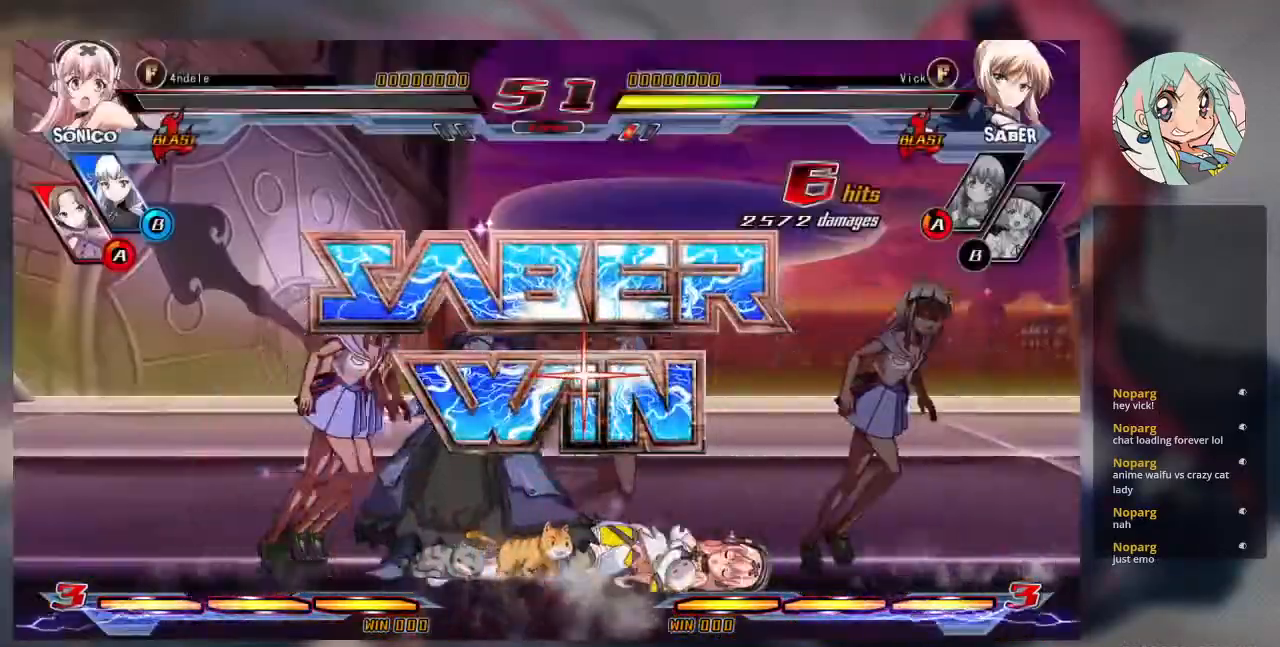
{"buttons": [], "left_stick": "center", "events": []}
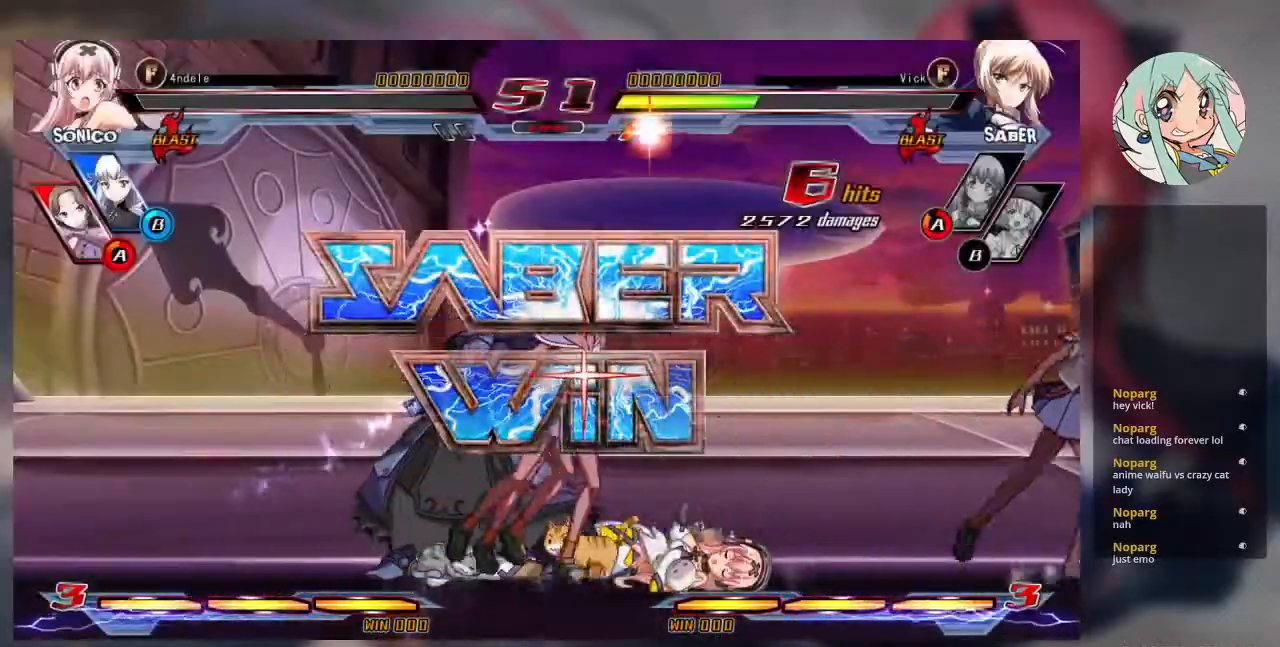
{"buttons": [], "left_stick": "center", "events": []}
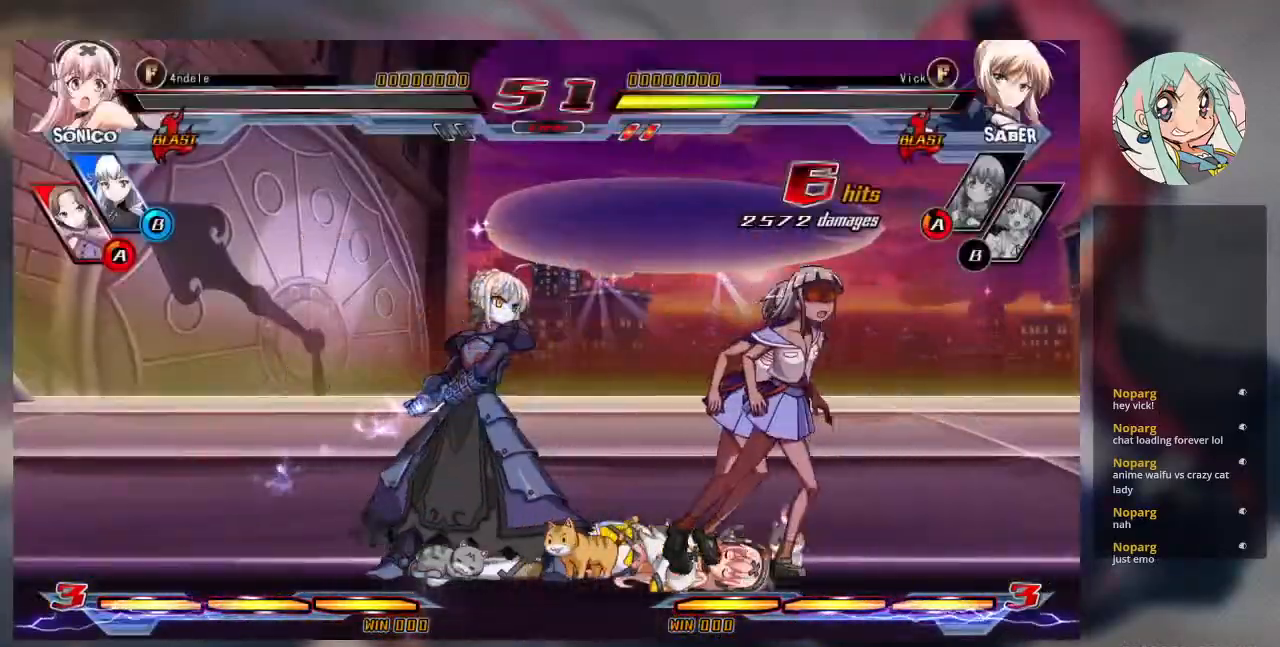
{"buttons": [], "left_stick": "center", "events": []}
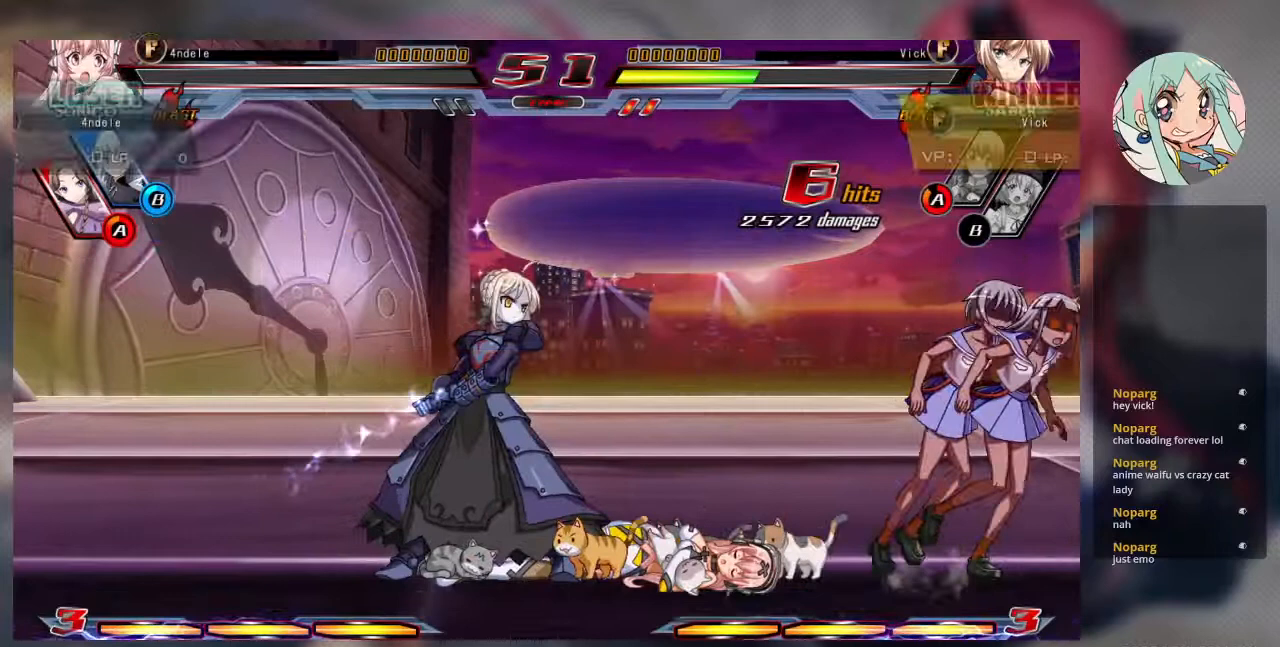
{"buttons": ["SQUARE"], "left_stick": "center", "events": [[233, "SQUARE", "down"]]}
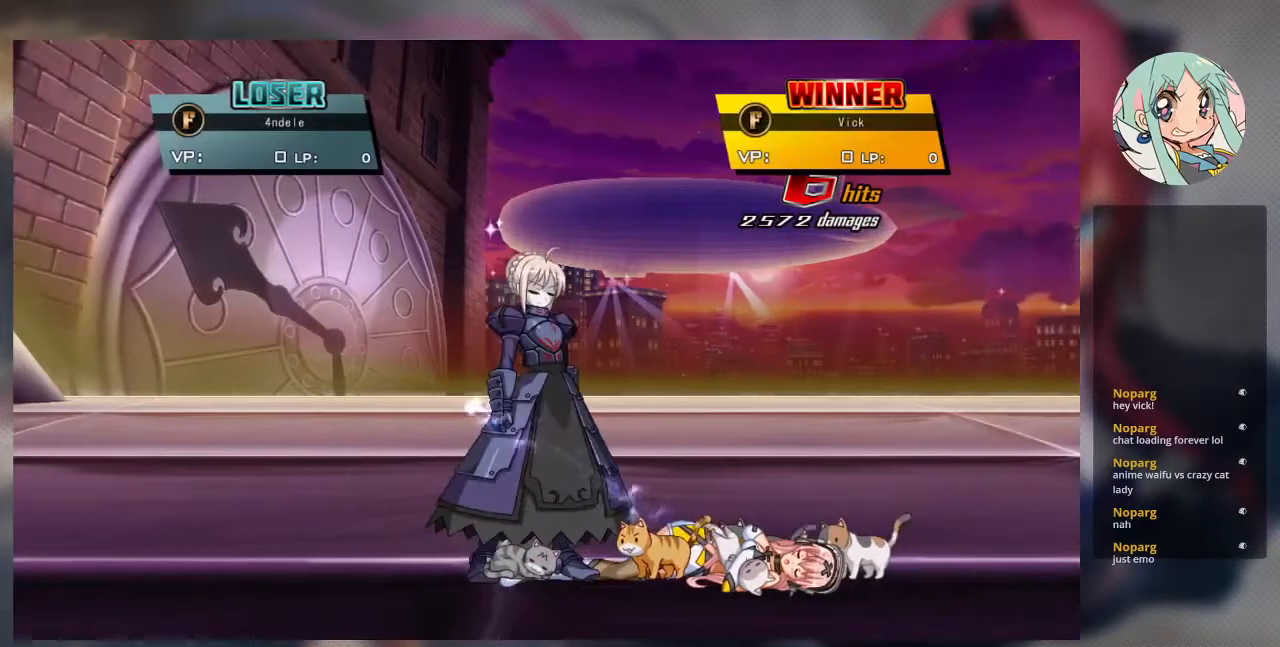
{"buttons": [], "left_stick": "center", "events": [[33, "SQUARE", "up"]]}
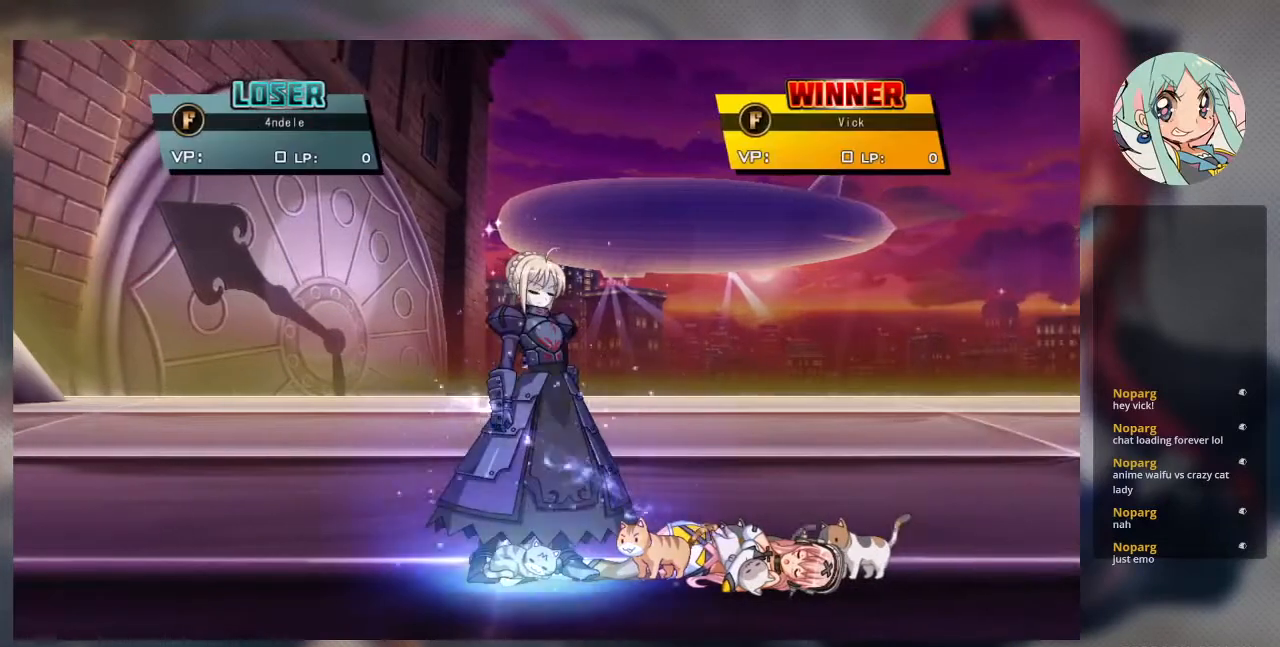
{"buttons": ["SQUARE"], "left_stick": "center", "events": [[33, "SQUARE", "down"]]}
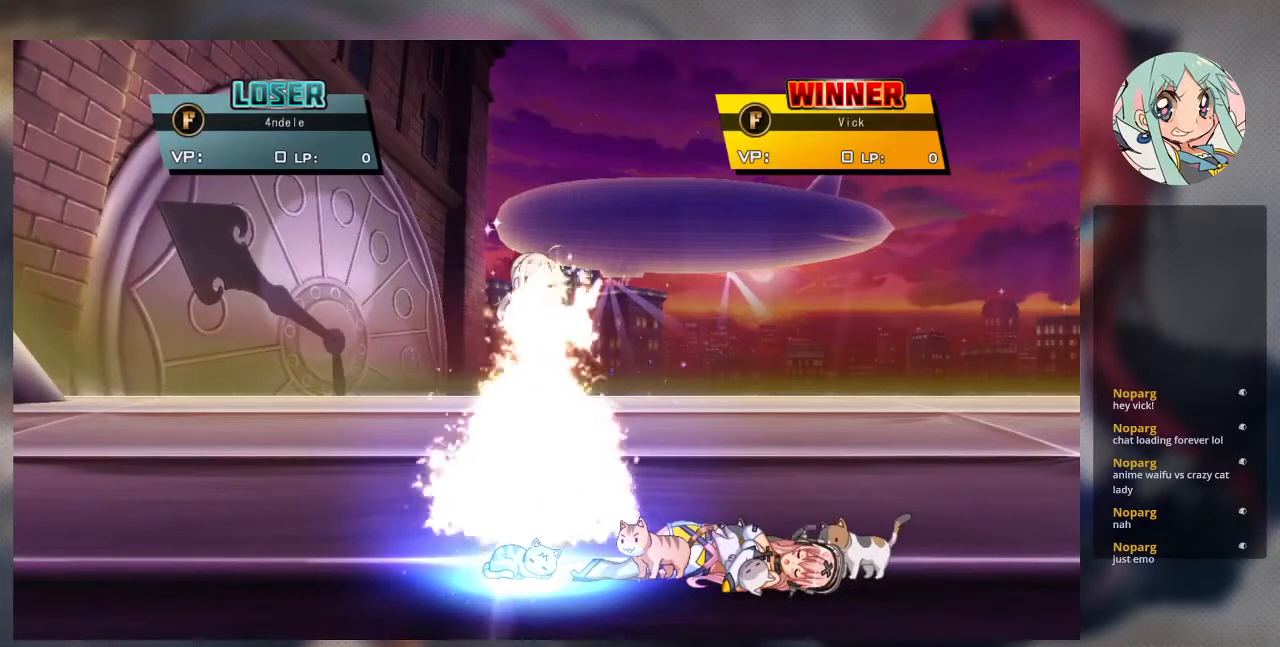
{"buttons": ["SQUARE"], "left_stick": "center", "events": []}
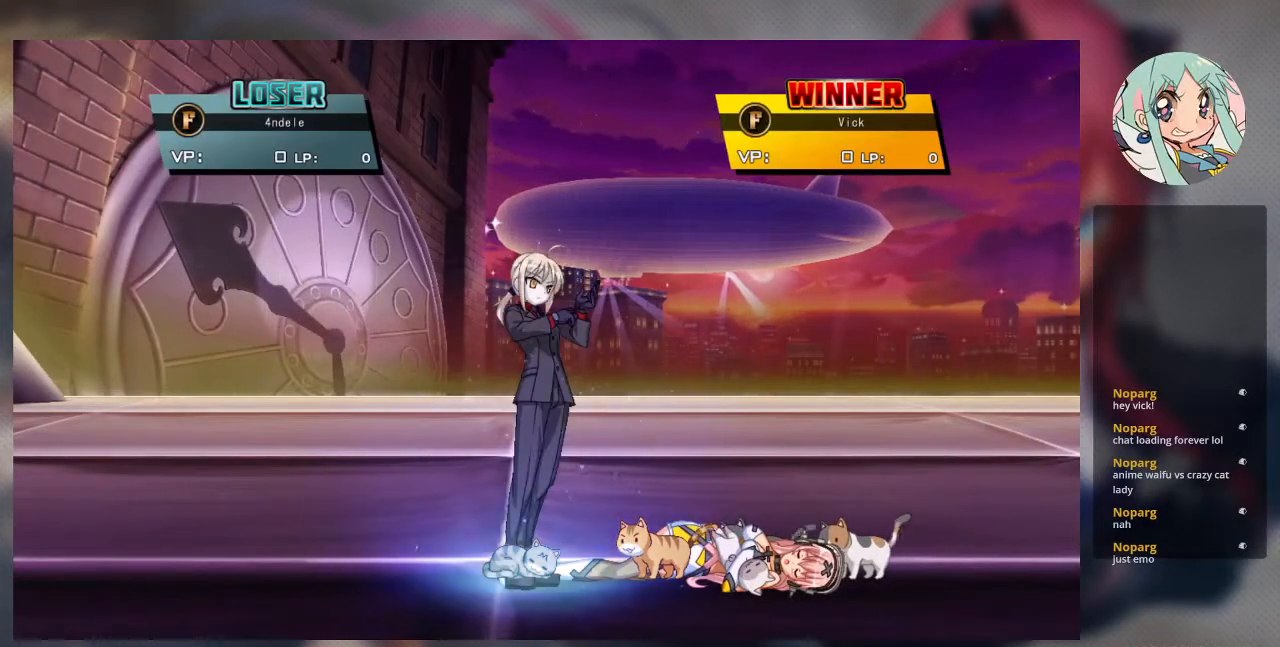
{"buttons": [], "left_stick": "center", "events": [[333, "SQUARE", "up"]]}